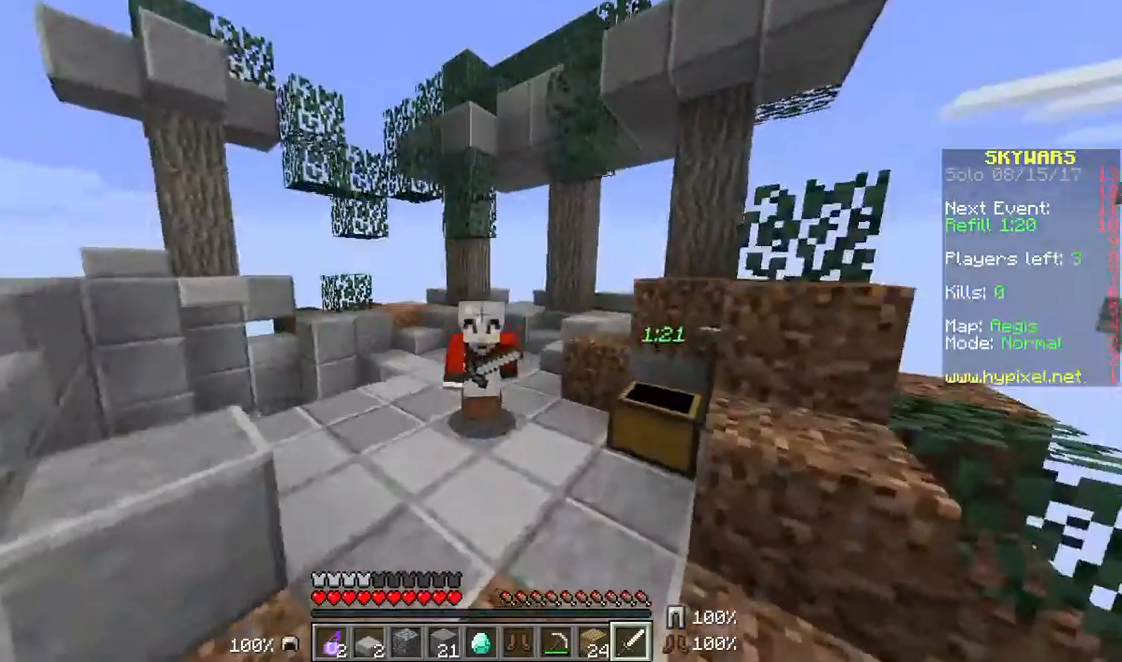
Gameplay with keyboard and mouse; each line is a JSON object with the keys and mouse buttons held at the frame after it. "events" lists presses ("down") and releases ("up") of "a", "d", "s", "w", "mouse_left" and "mouse_right" between this image and that frame as [ms after this image, input, new state], when the widget could be followed in between. "mouse_left", "mouse_right" = the "left", "right" buttons of the "mouse" list. No other keys are recorded. Fast repeated clicks can show as one long hold. Mouse movement is not recorded.
{"keys": [], "mouse": ["right"], "events": []}
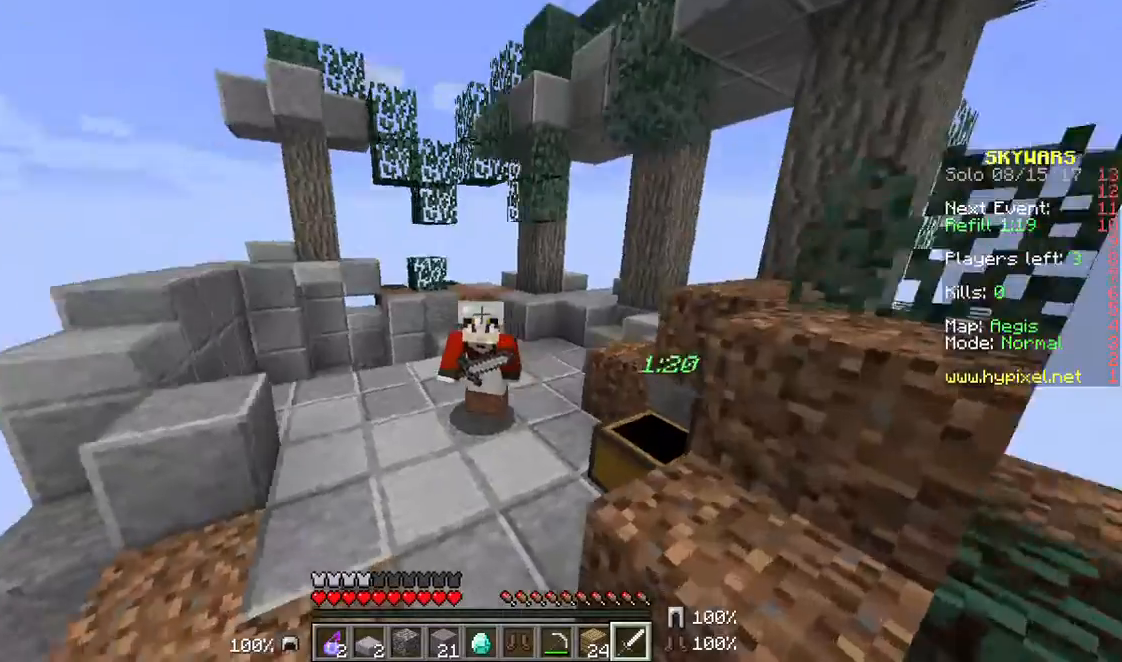
{"keys": [], "mouse": ["right"], "events": []}
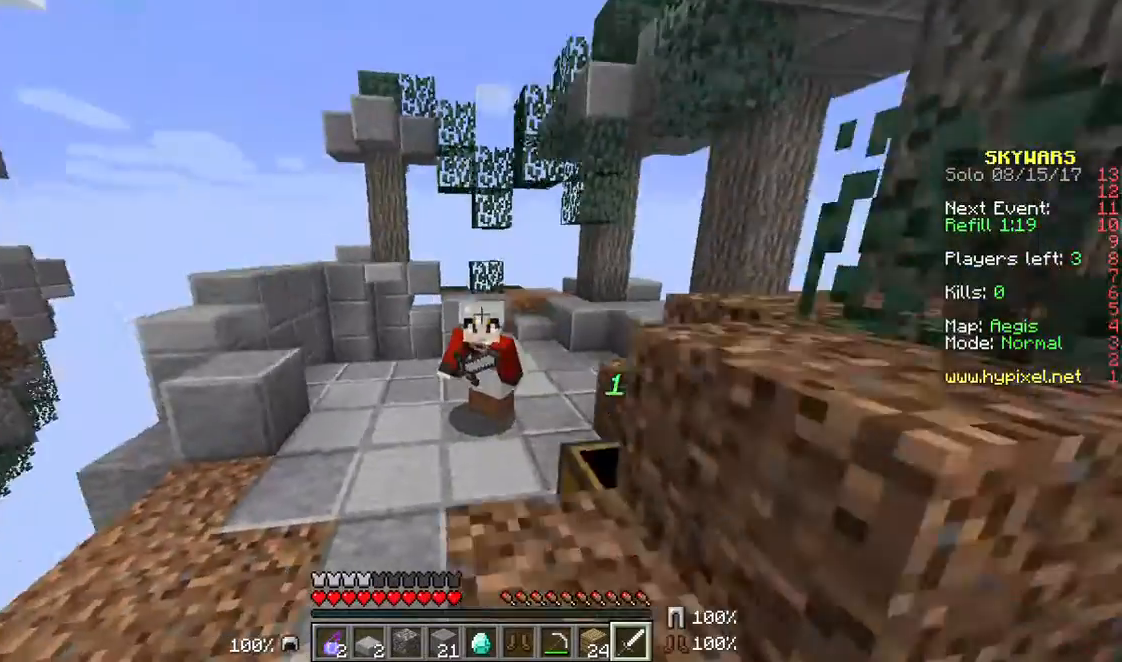
{"keys": [], "mouse": ["right"], "events": []}
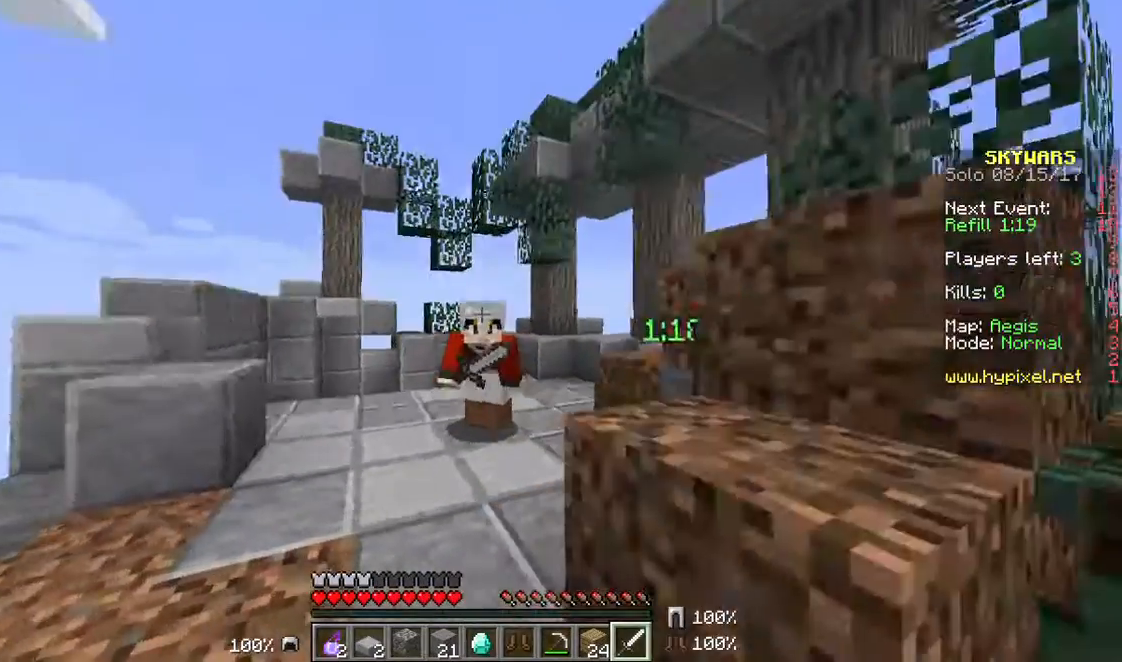
{"keys": [], "mouse": ["right"], "events": []}
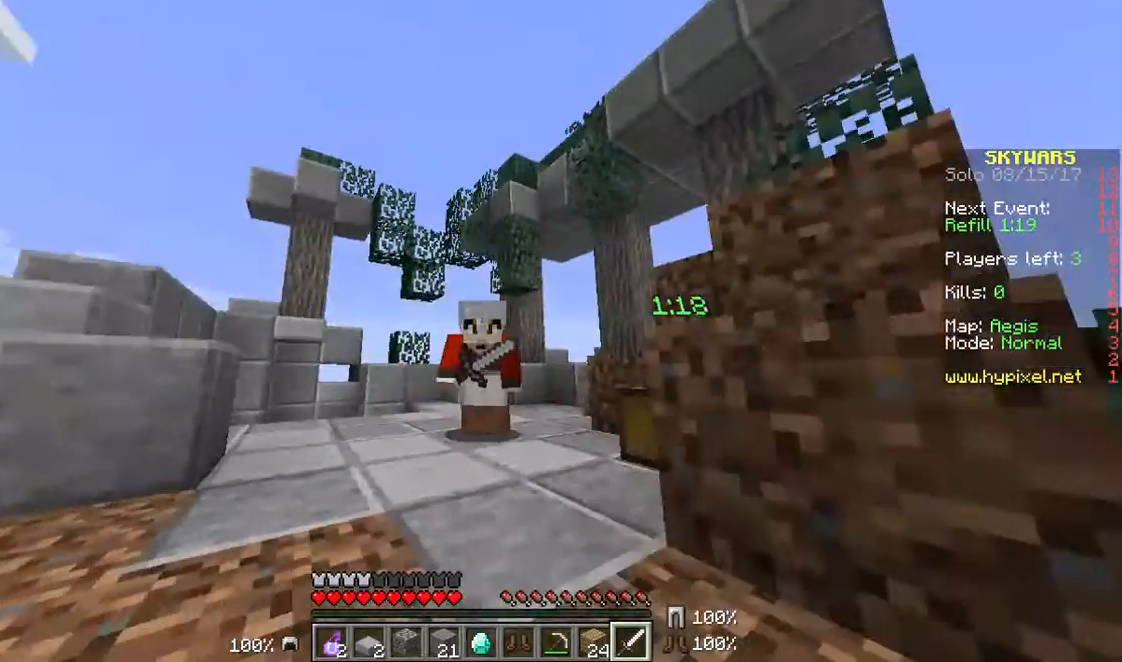
{"keys": [], "mouse": ["right"], "events": []}
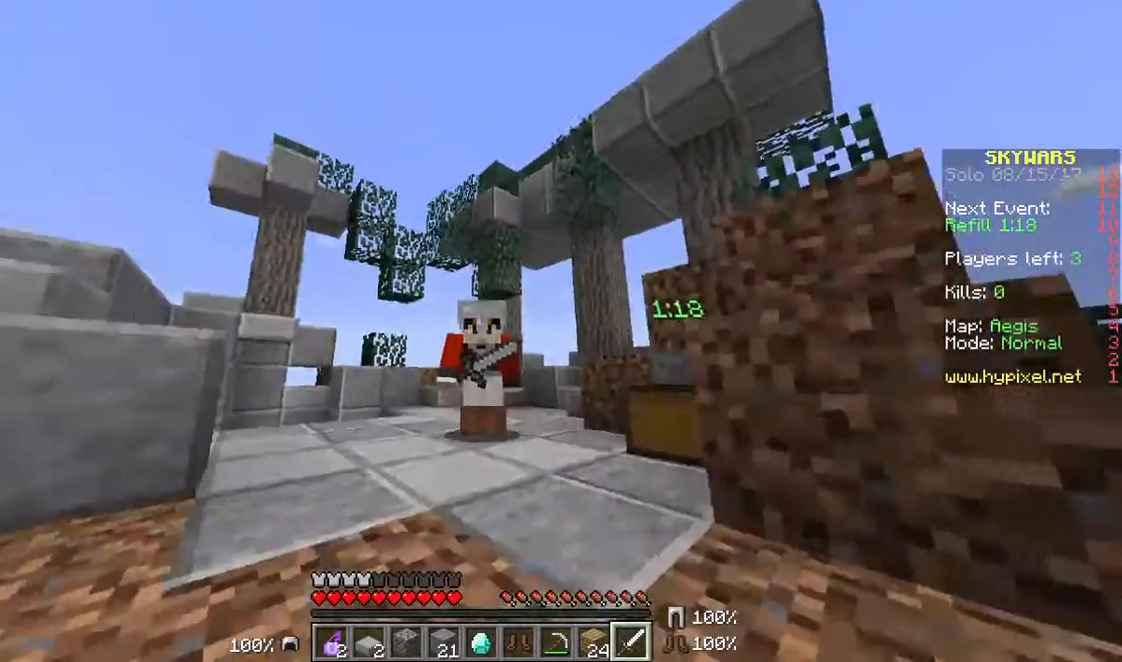
{"keys": [], "mouse": ["right"], "events": []}
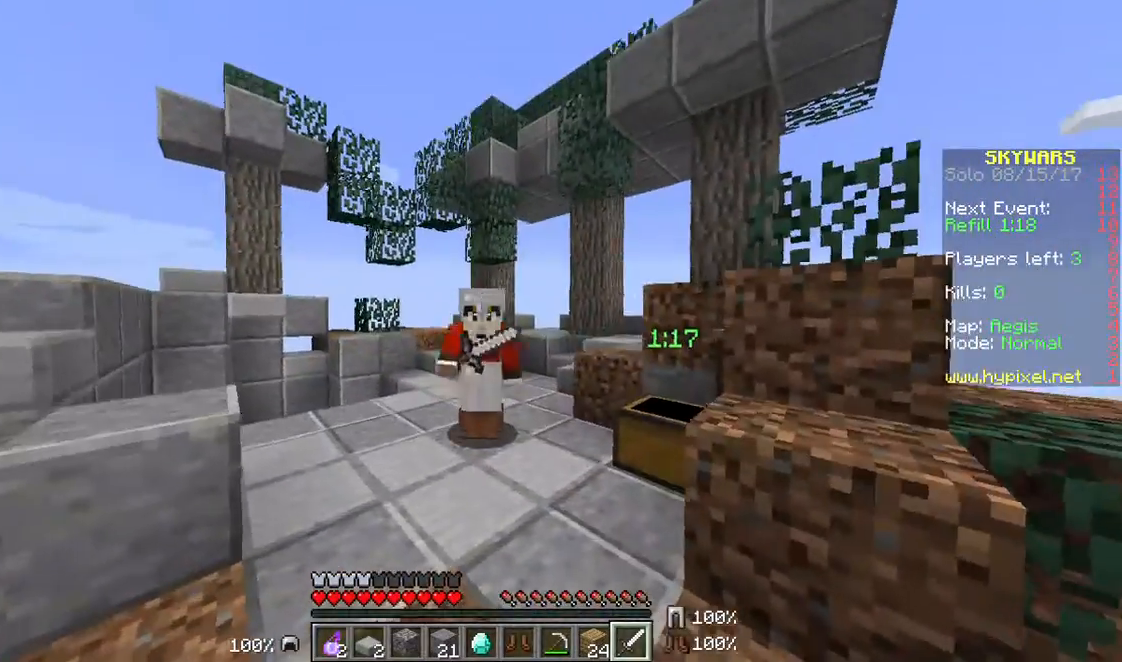
{"keys": [], "mouse": ["right"], "events": []}
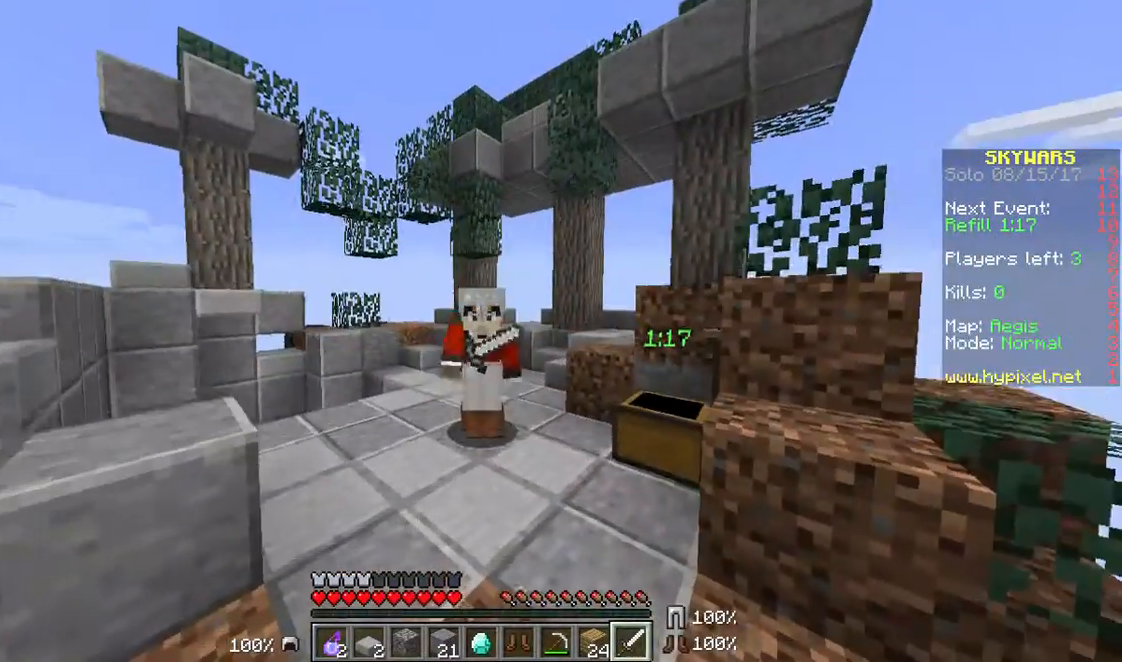
{"keys": [], "mouse": ["right"], "events": []}
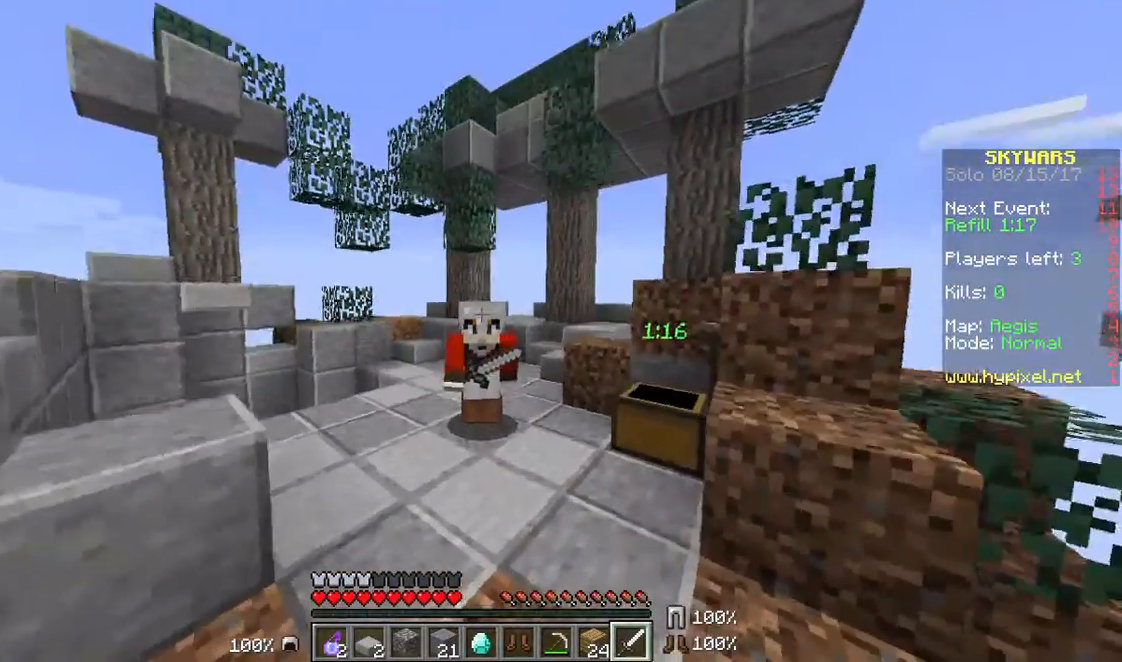
{"keys": [], "mouse": ["right"], "events": []}
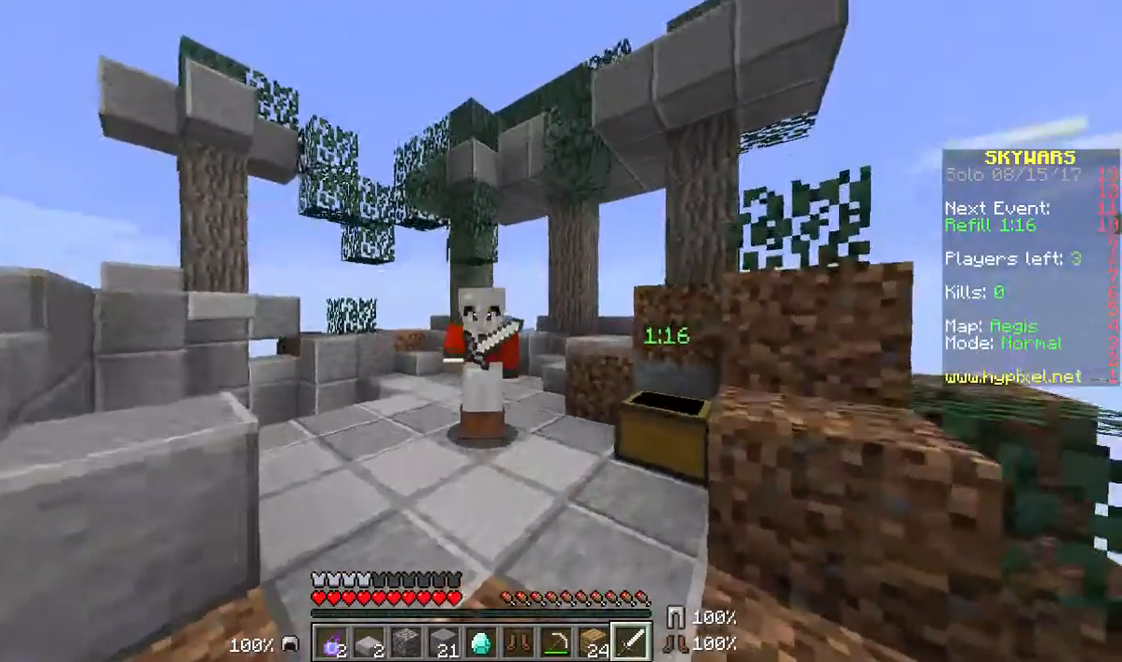
{"keys": [], "mouse": ["right"], "events": []}
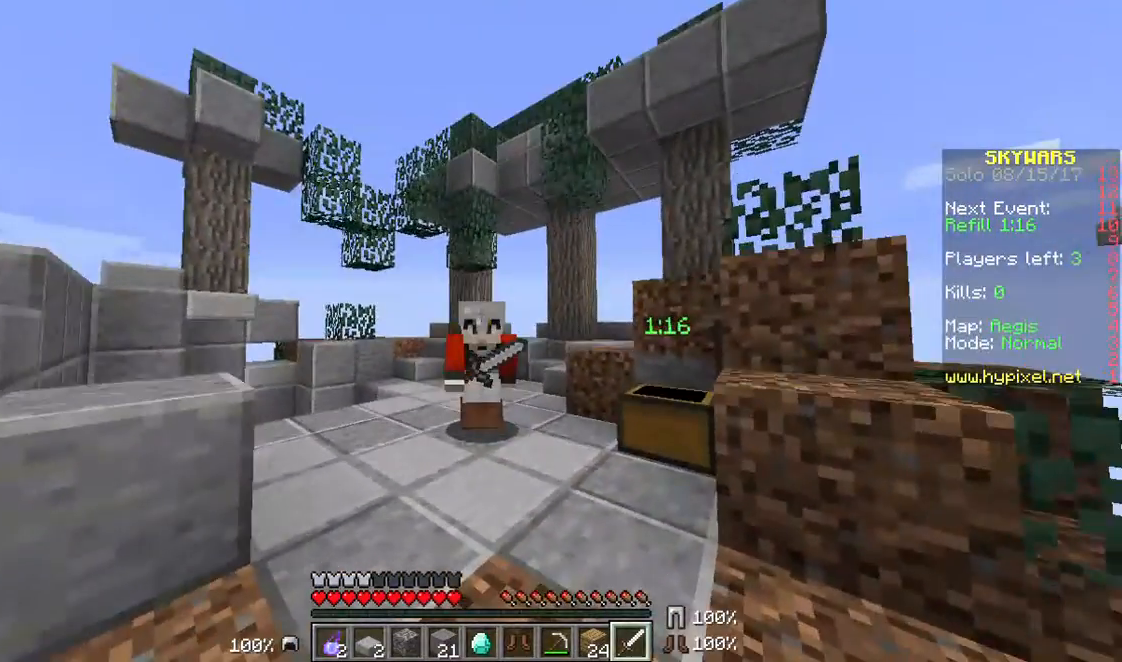
{"keys": [], "mouse": ["right"], "events": []}
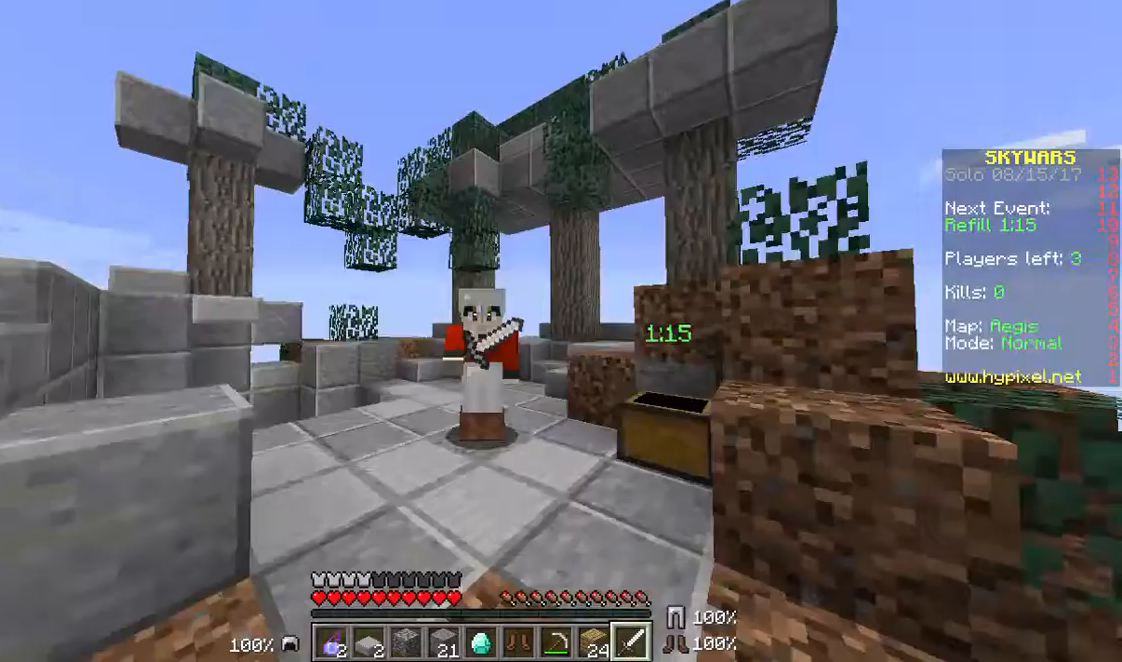
{"keys": [], "mouse": ["right"], "events": []}
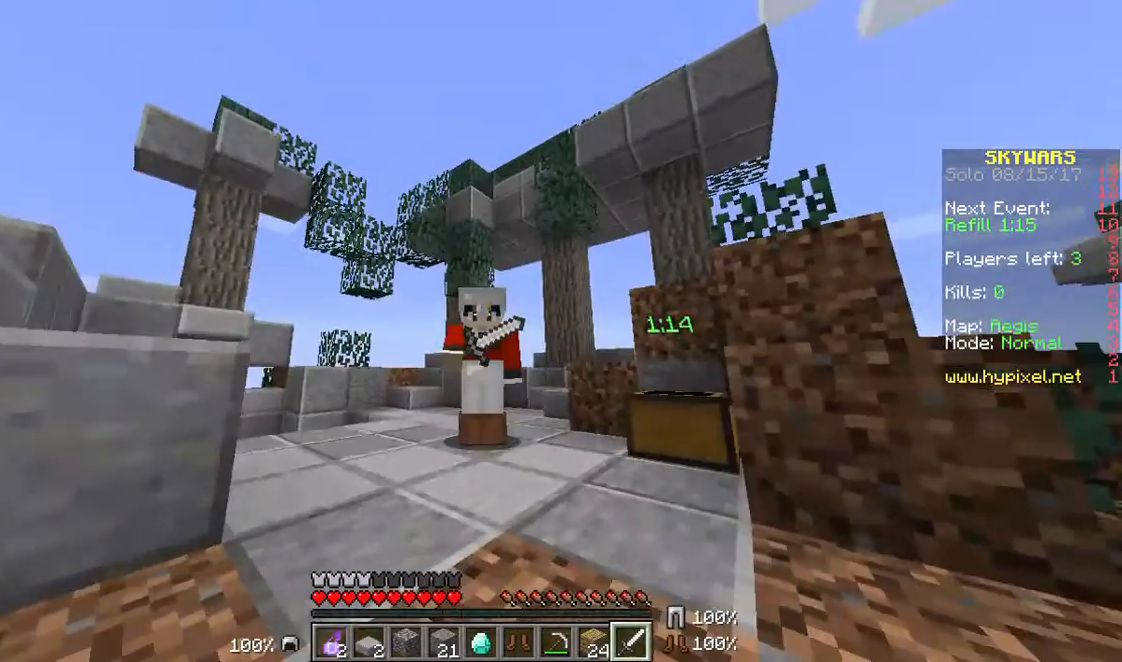
{"keys": [], "mouse": ["right"], "events": []}
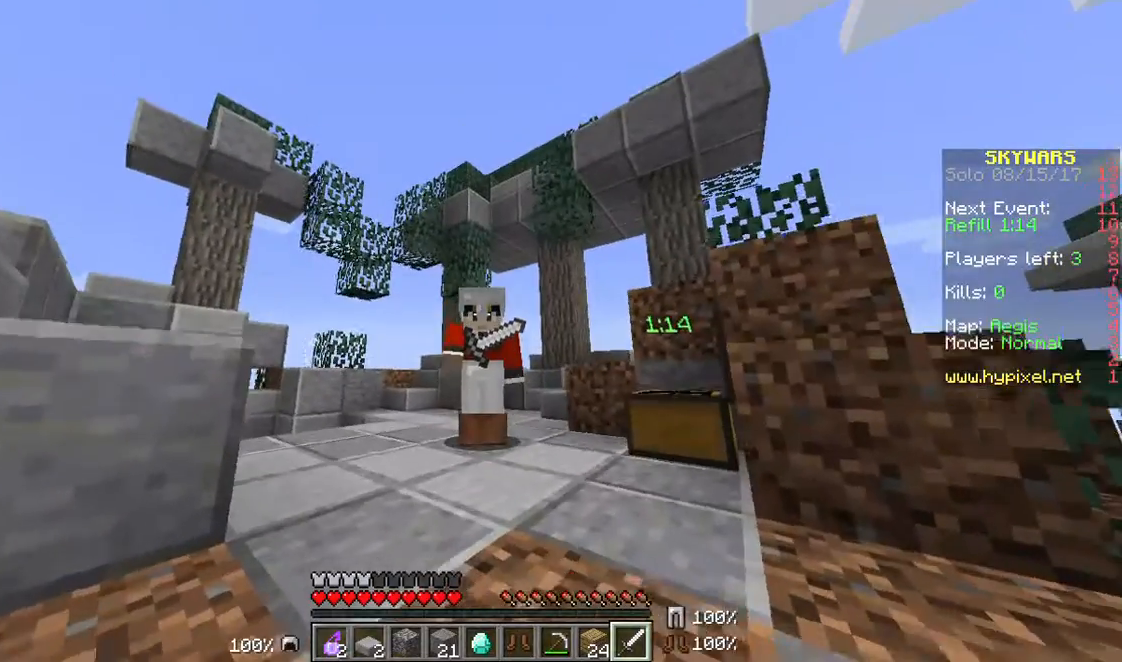
{"keys": [], "mouse": ["right"], "events": []}
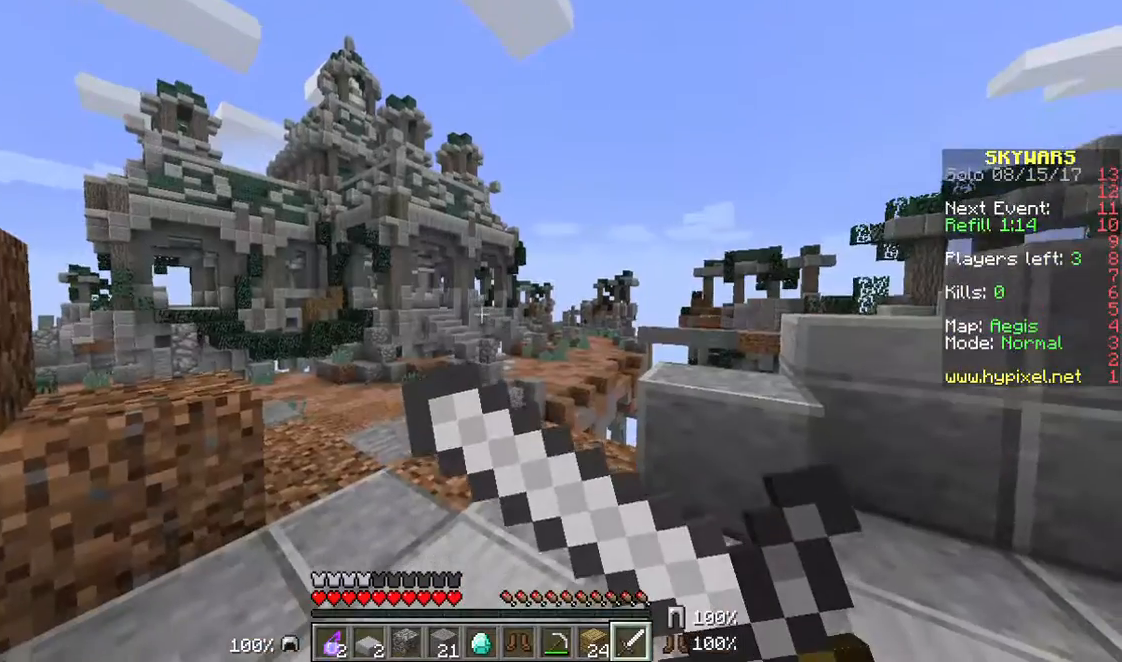
{"keys": [], "mouse": ["right"], "events": []}
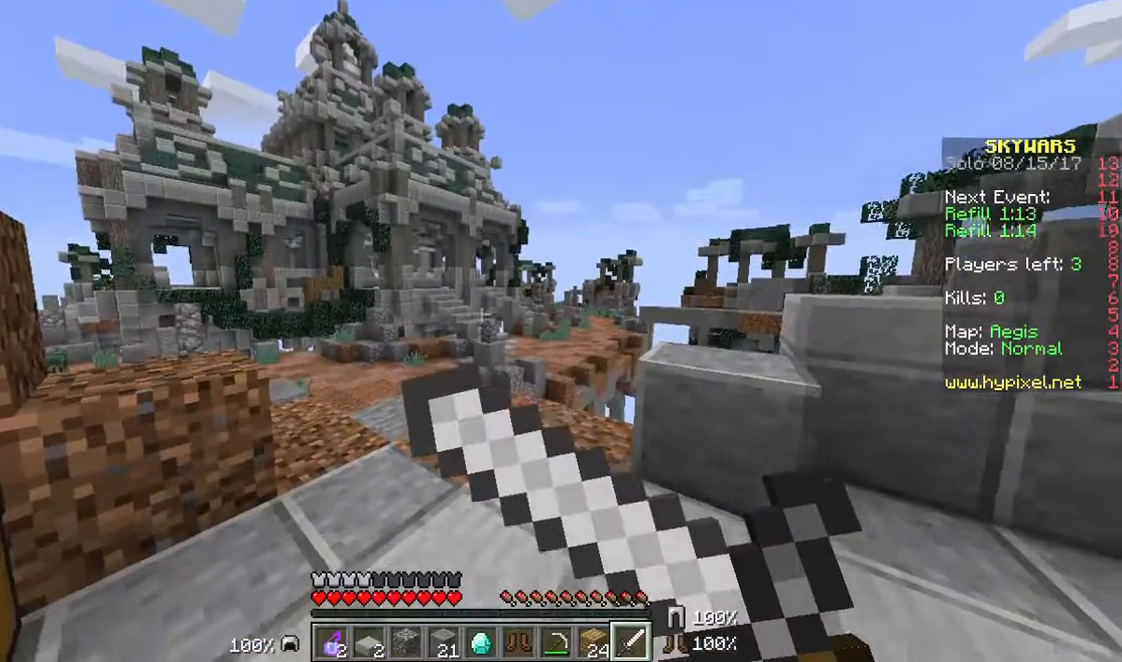
{"keys": [], "mouse": ["right"], "events": [[143, "mouse_right", "up"], [215, "w", "down"], [429, "mouse_right", "down"], [501, "w", "up"]]}
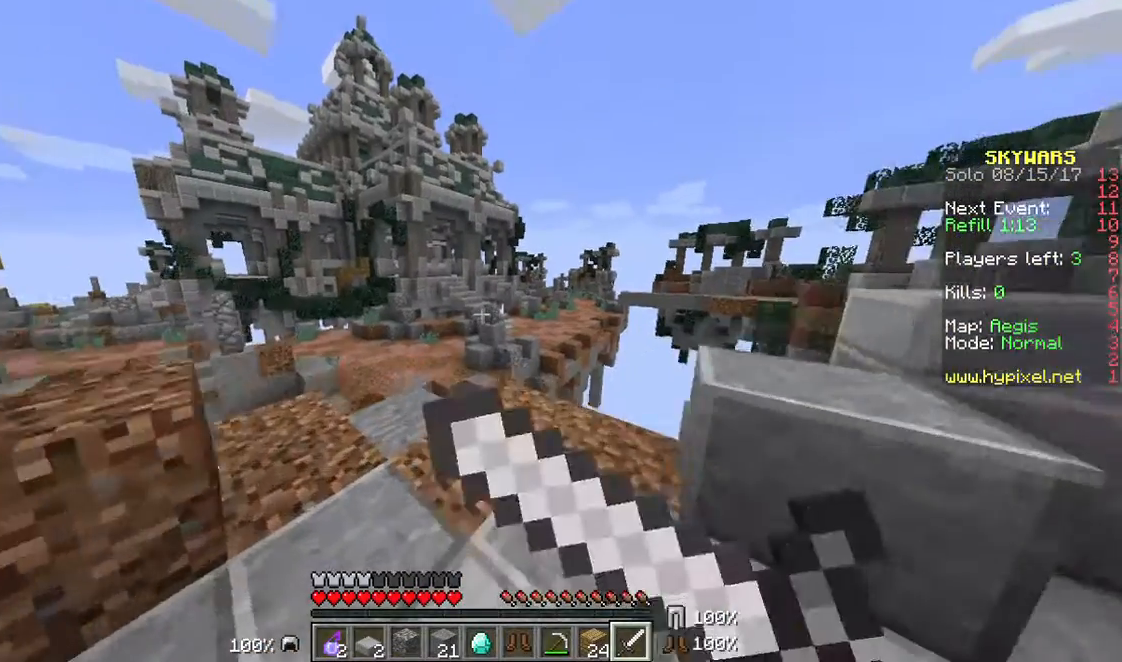
{"keys": ["s"], "mouse": ["right"], "events": [[72, "mouse_right", "up"], [215, "s", "down"], [250, "mouse_right", "down"], [429, "mouse_right", "up"], [465, "mouse_right", "down"]]}
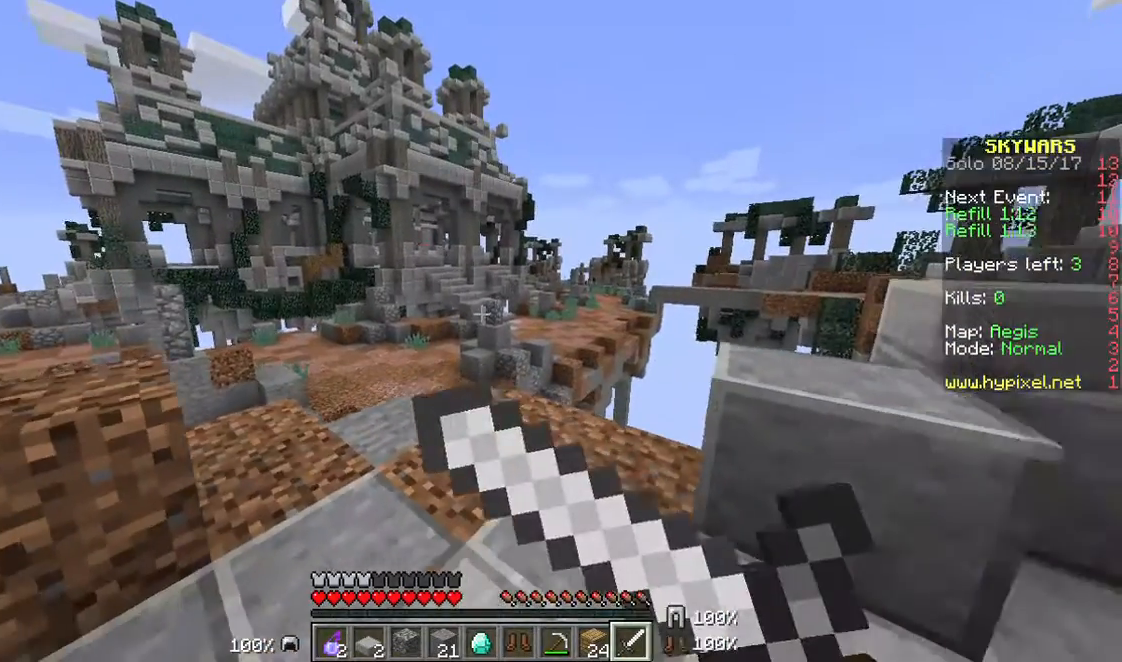
{"keys": [], "mouse": [], "events": [[107, "s", "up"], [143, "mouse_right", "up"], [250, "w", "down"], [357, "mouse_right", "down"], [465, "mouse_right", "up"], [465, "w", "up"]]}
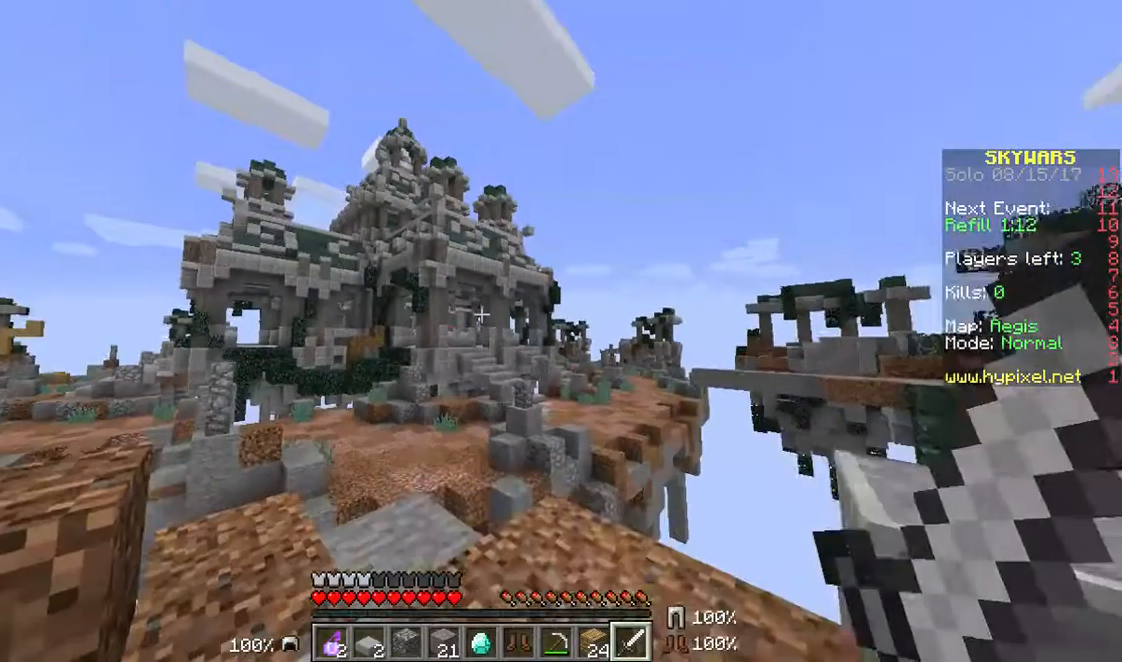
{"keys": [], "mouse": [], "events": []}
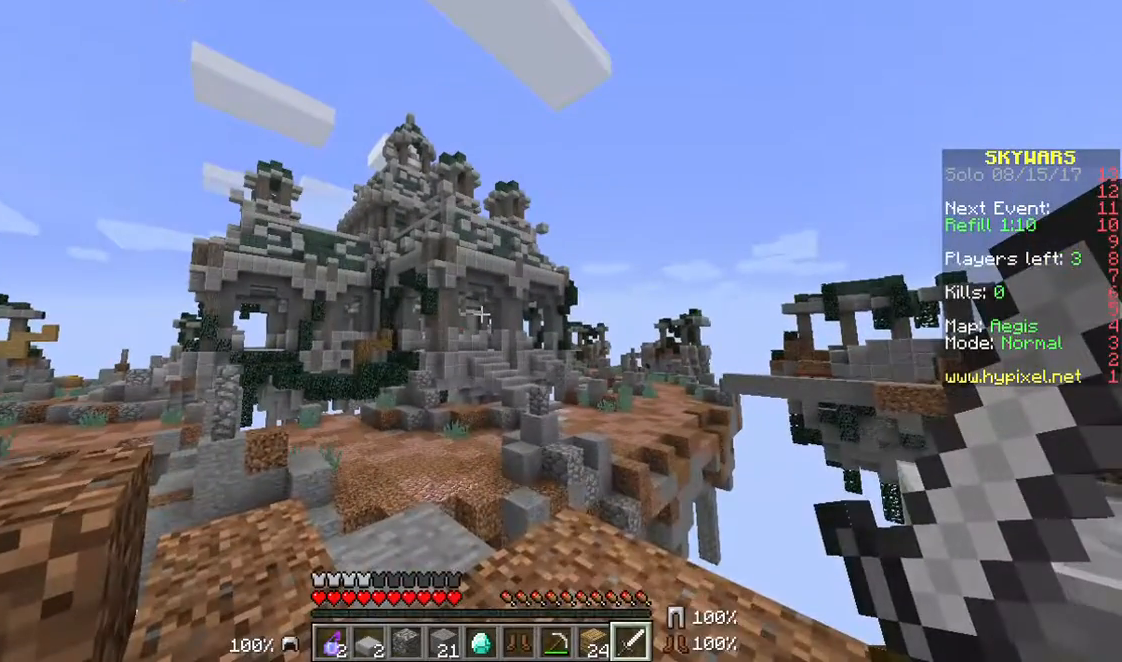
{"keys": [], "mouse": [], "events": [[215, "mouse_right", "down"], [215, "w", "down"], [394, "mouse_right", "up"], [394, "w", "up"]]}
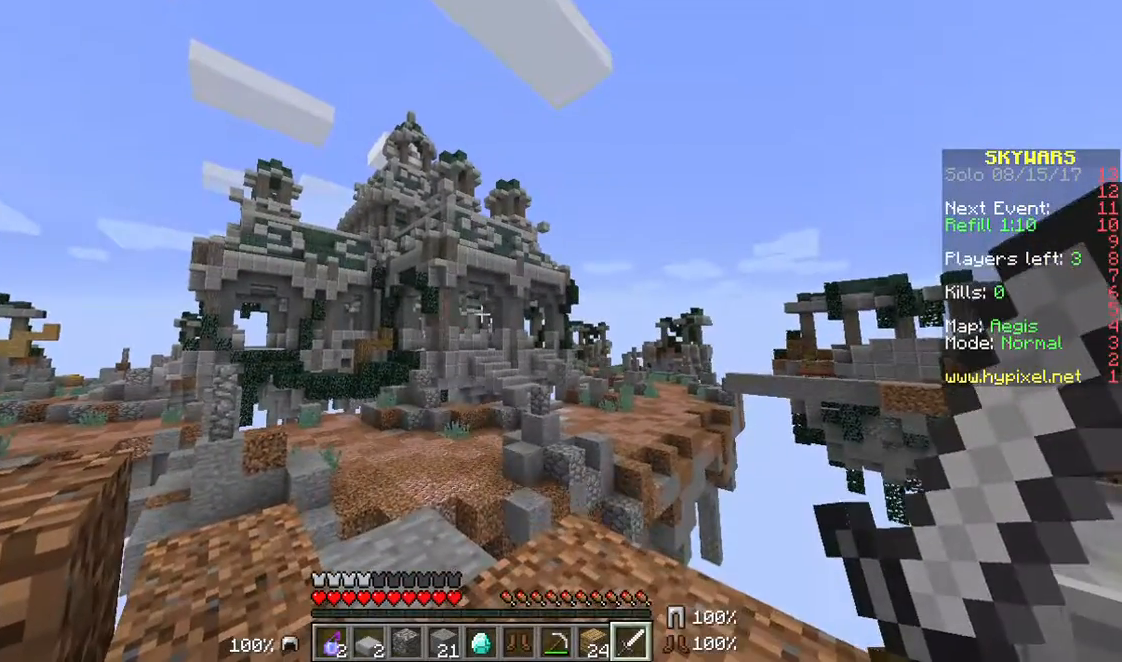
{"keys": [], "mouse": [], "events": [[143, "mouse_right", "down"], [143, "s", "down"], [322, "mouse_right", "up"], [429, "s", "up"]]}
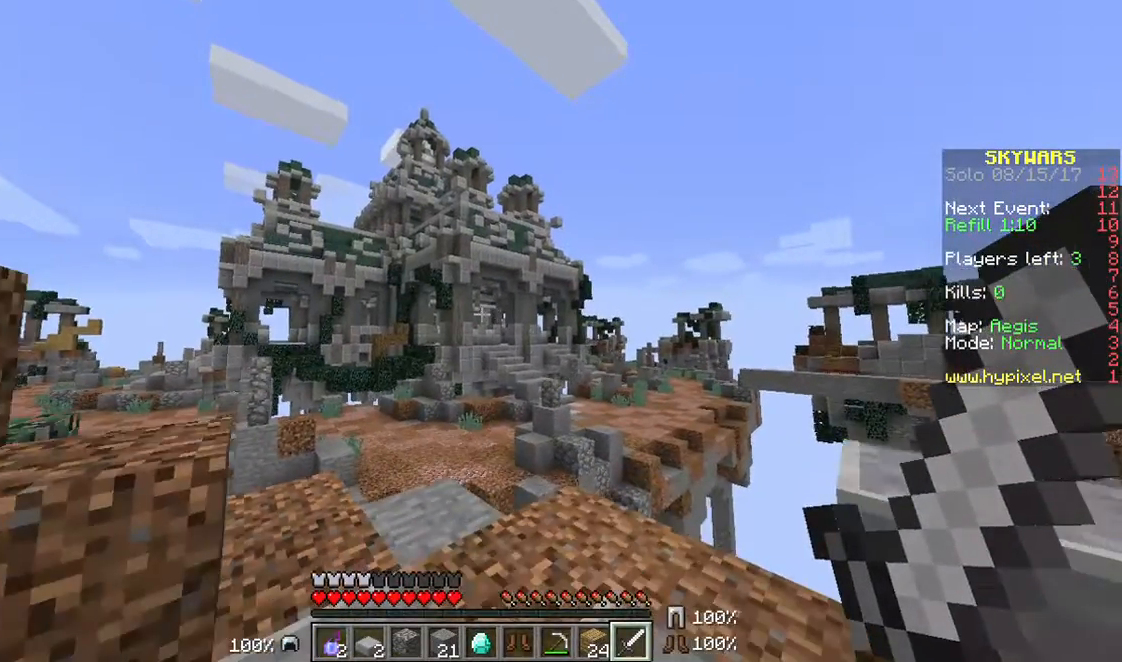
{"keys": [], "mouse": [], "events": []}
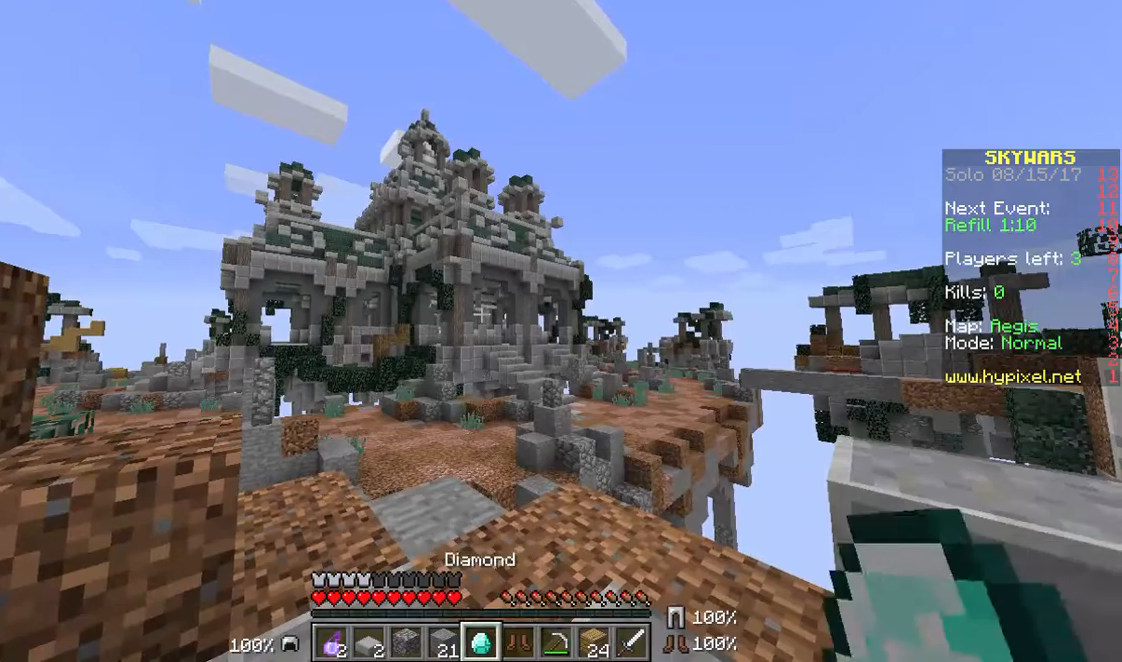
{"keys": [], "mouse": [], "events": [[144, "w", "down"], [358, "w", "up"]]}
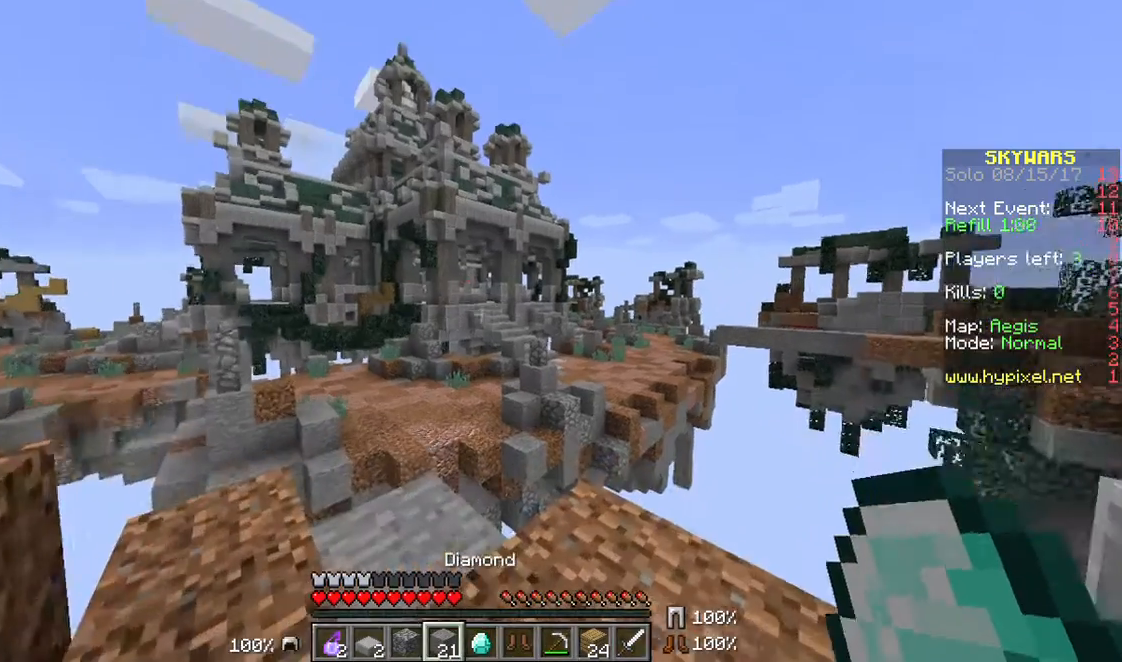
{"keys": [], "mouse": [], "events": []}
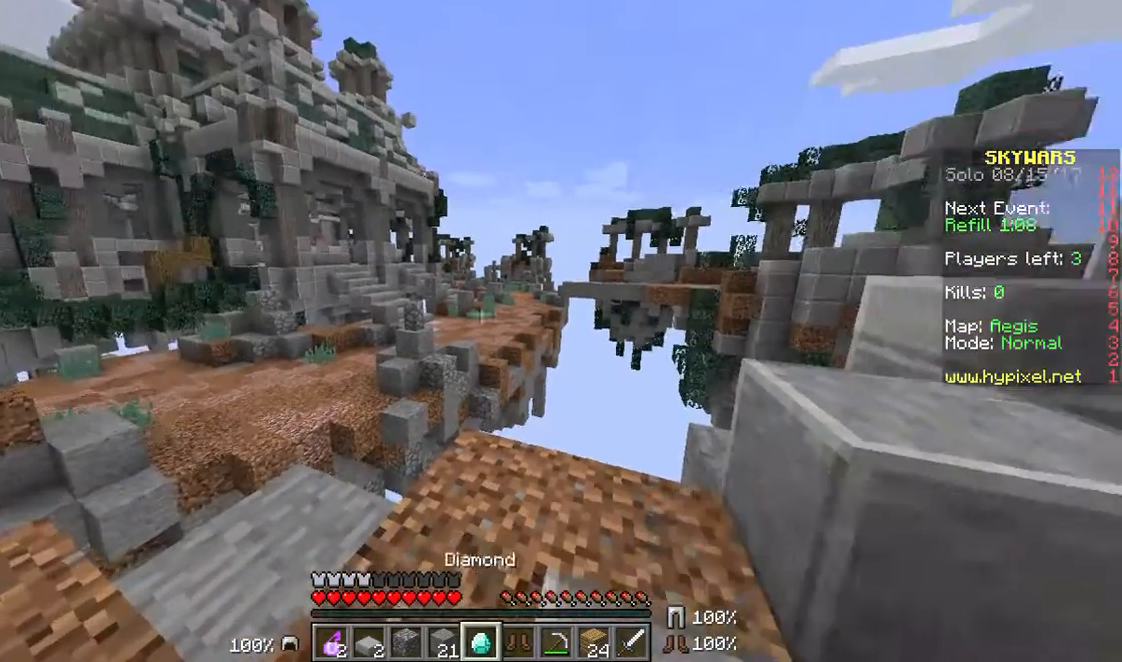
{"keys": [], "mouse": [], "events": [[179, "w", "down"], [322, "w", "up"]]}